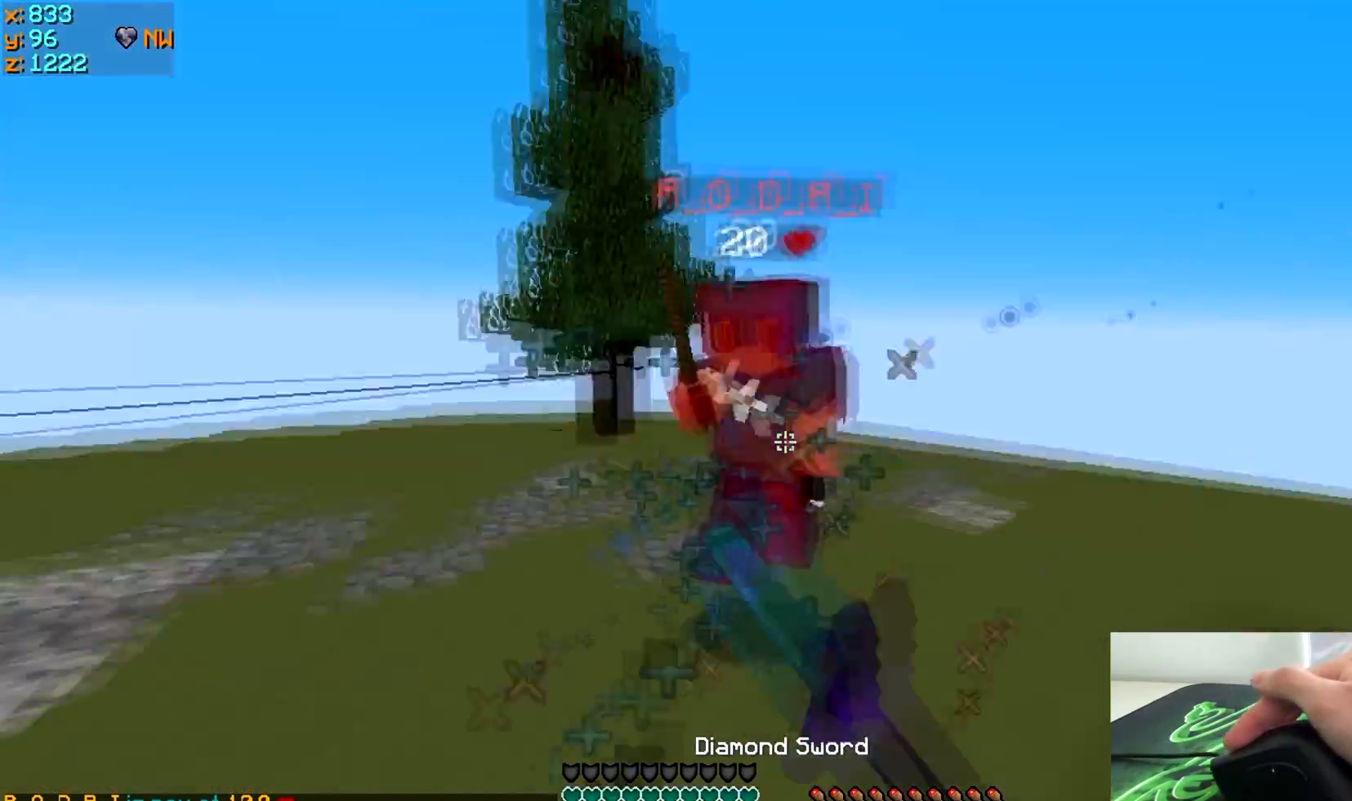
Gameplay with keyboard; each line is a JSON object with the keys held at the frame after it. "events" lists presses ("down") and releases ("up") of "a", "d", "s" and "w" between this image and that frame as [ms after this image, input, new state], when the widget could be followed in between. No other keys are recorded. Mouse input is not recorded.
{"keys": ["a"], "events": [[317, "d", "up"], [417, "a", "down"], [417, "w", "up"]]}
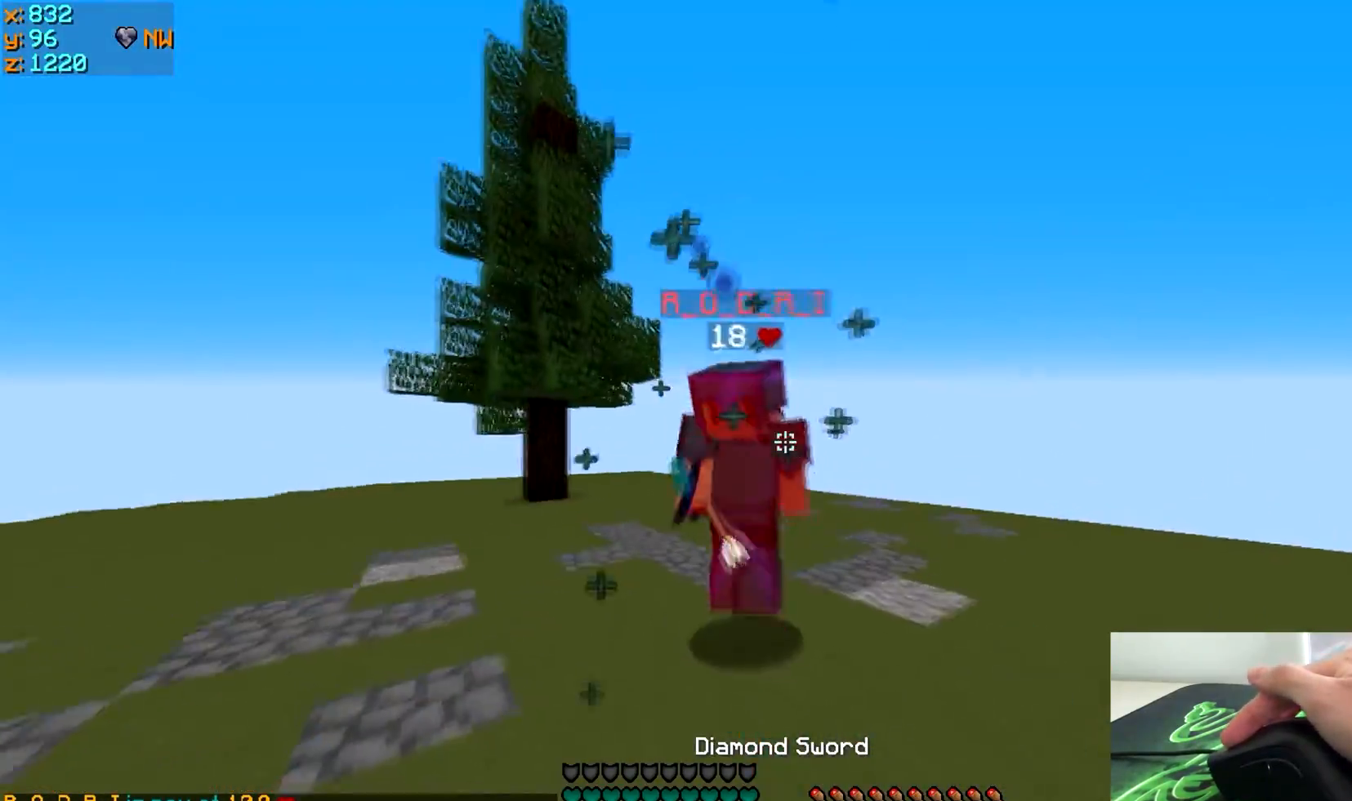
{"keys": ["a", "d"], "events": [[167, "a", "up"], [167, "d", "down"], [467, "a", "down"]]}
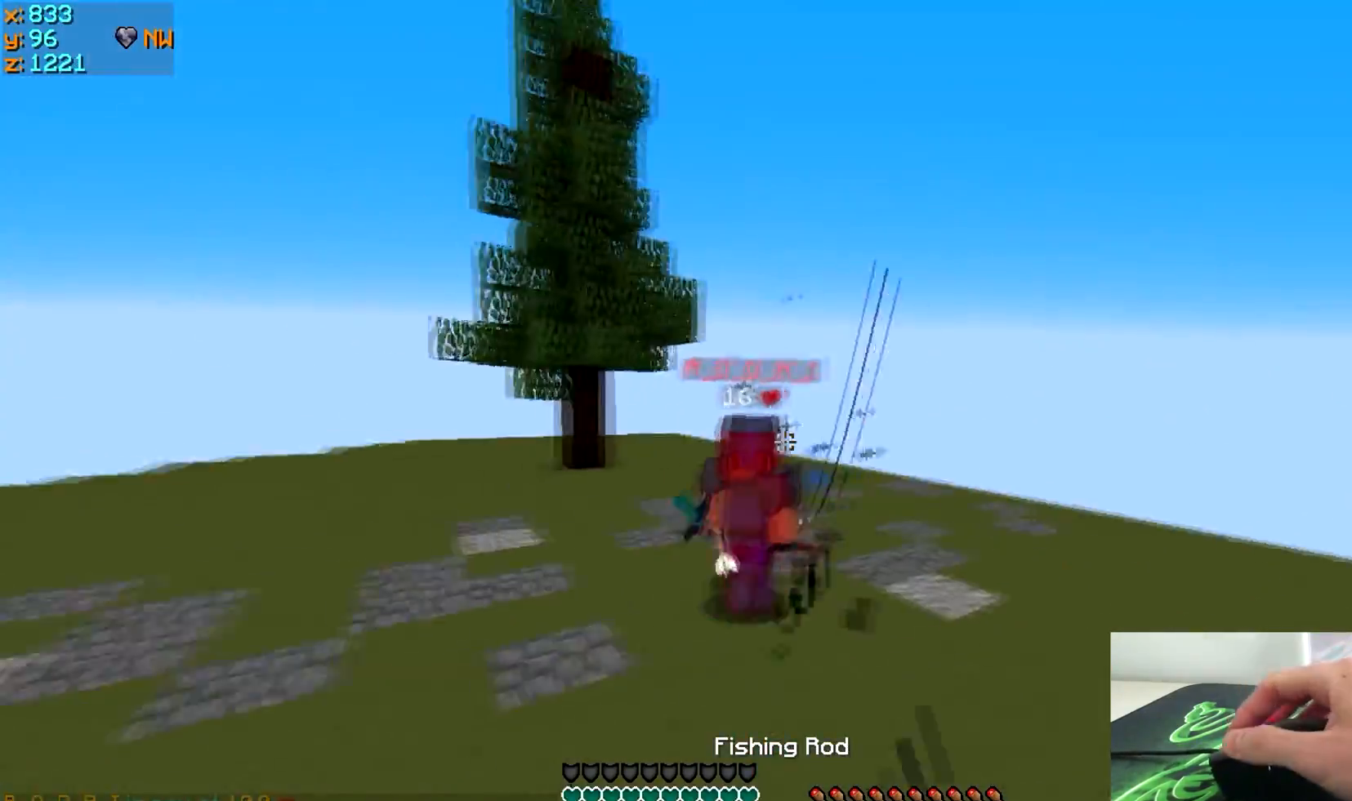
{"keys": ["w"], "events": [[67, "d", "up"], [117, "w", "down"], [467, "a", "up"]]}
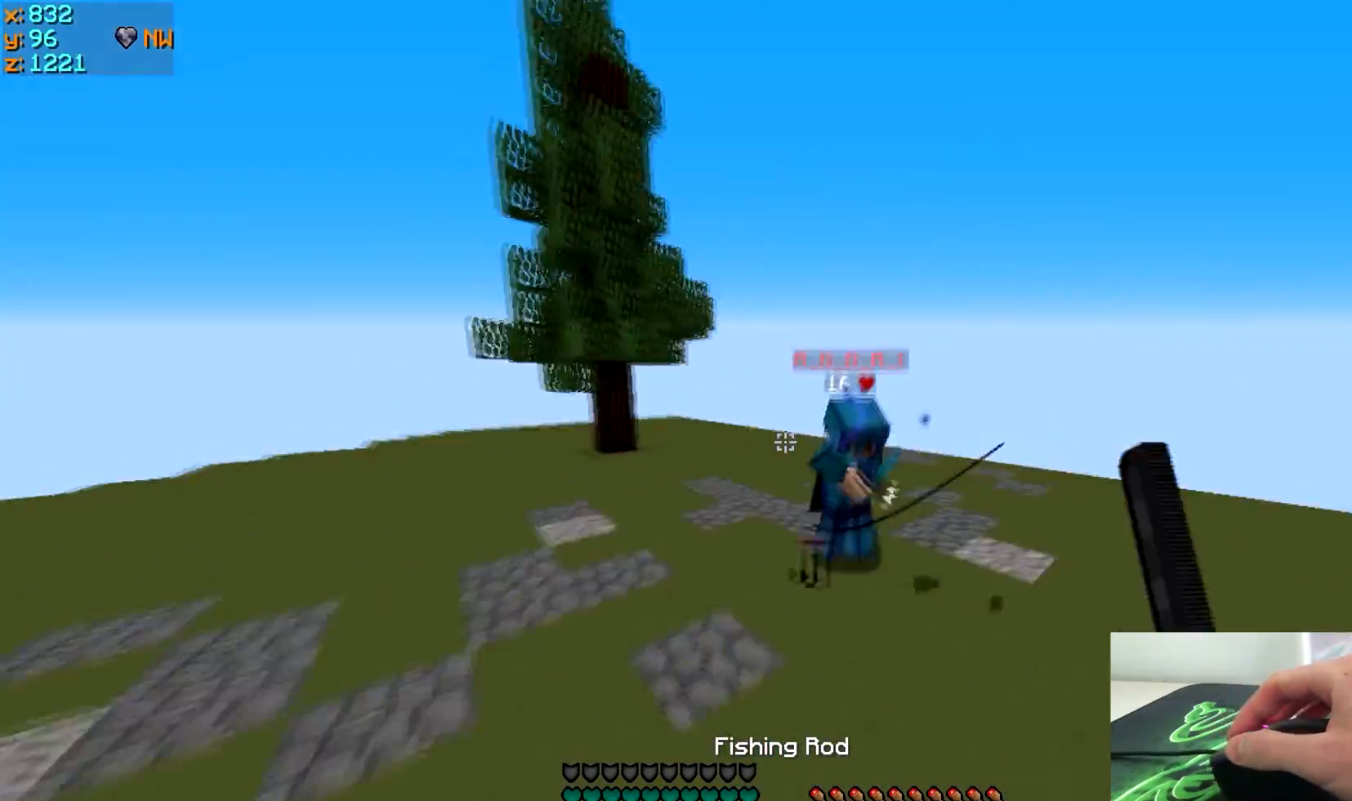
{"keys": ["a"], "events": [[300, "a", "down"], [367, "w", "up"]]}
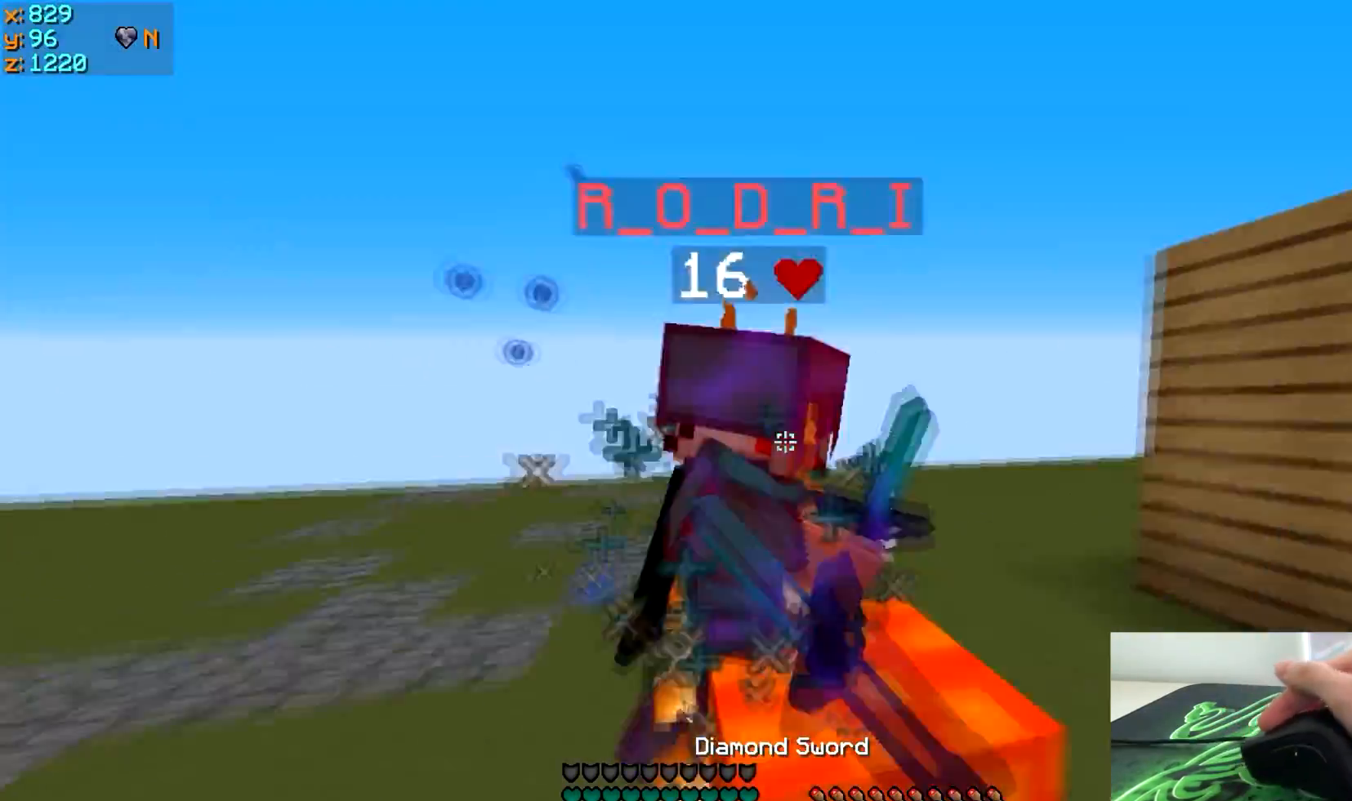
{"keys": ["d", "w"], "events": [[317, "d", "down"], [367, "a", "up"], [367, "w", "down"]]}
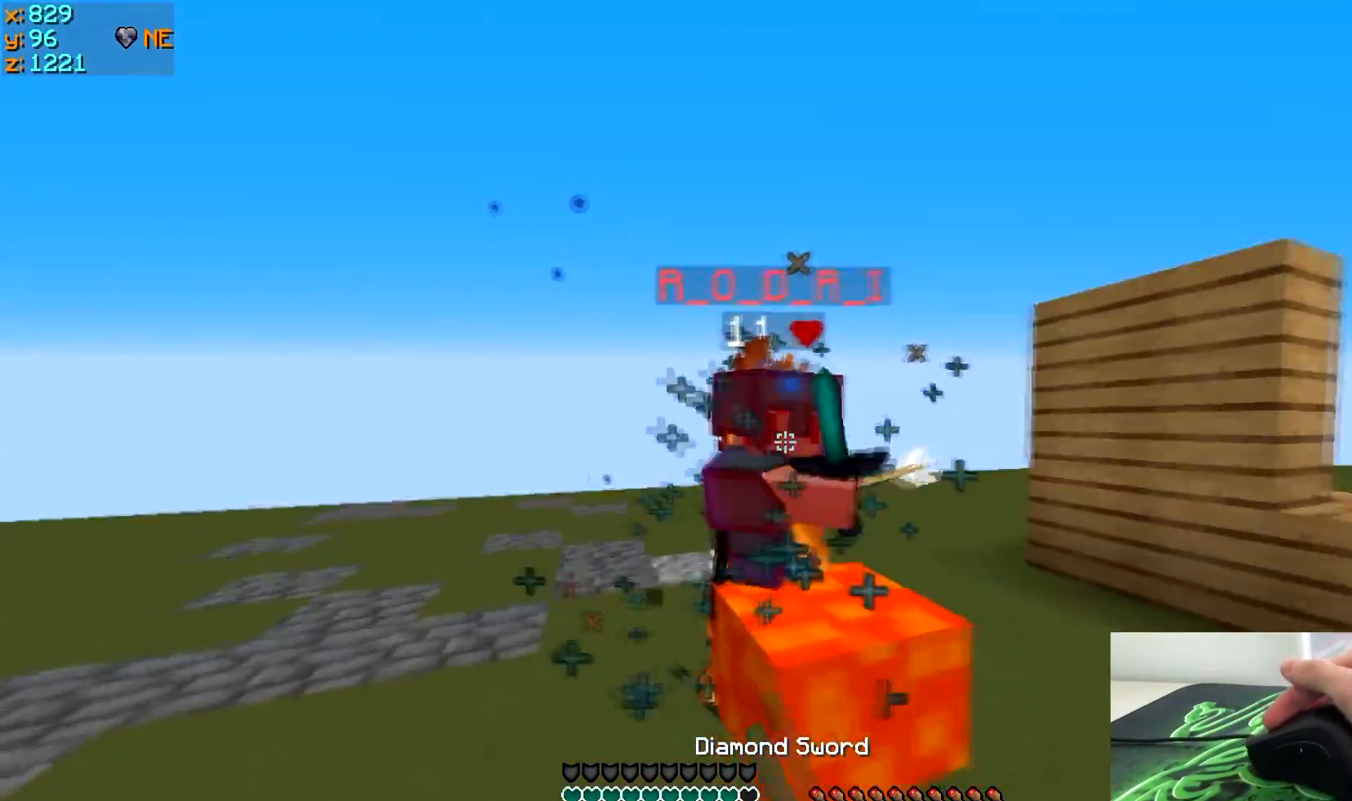
{"keys": ["a", "w"], "events": [[67, "d", "up"], [67, "w", "up"], [117, "a", "down"], [467, "w", "down"]]}
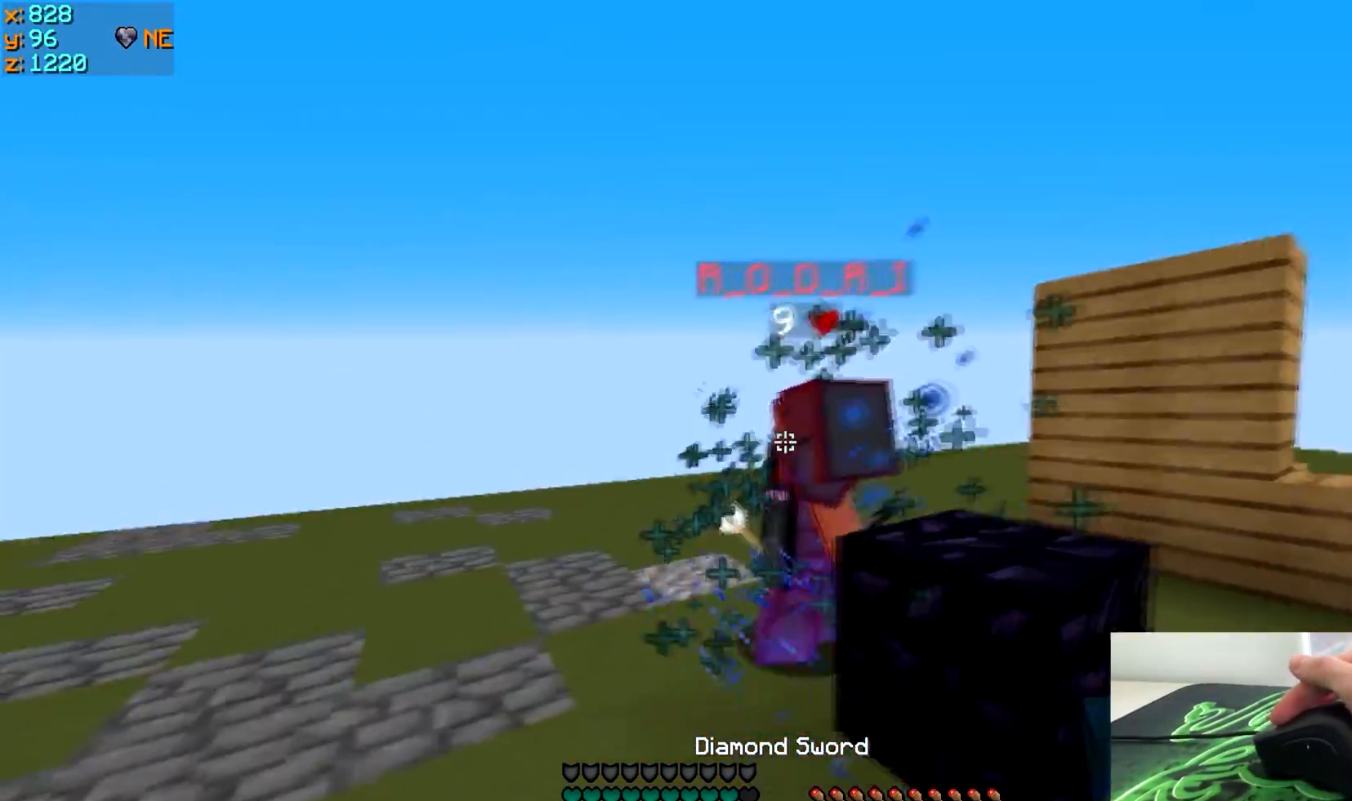
{"keys": ["w"], "events": [[417, "a", "up"]]}
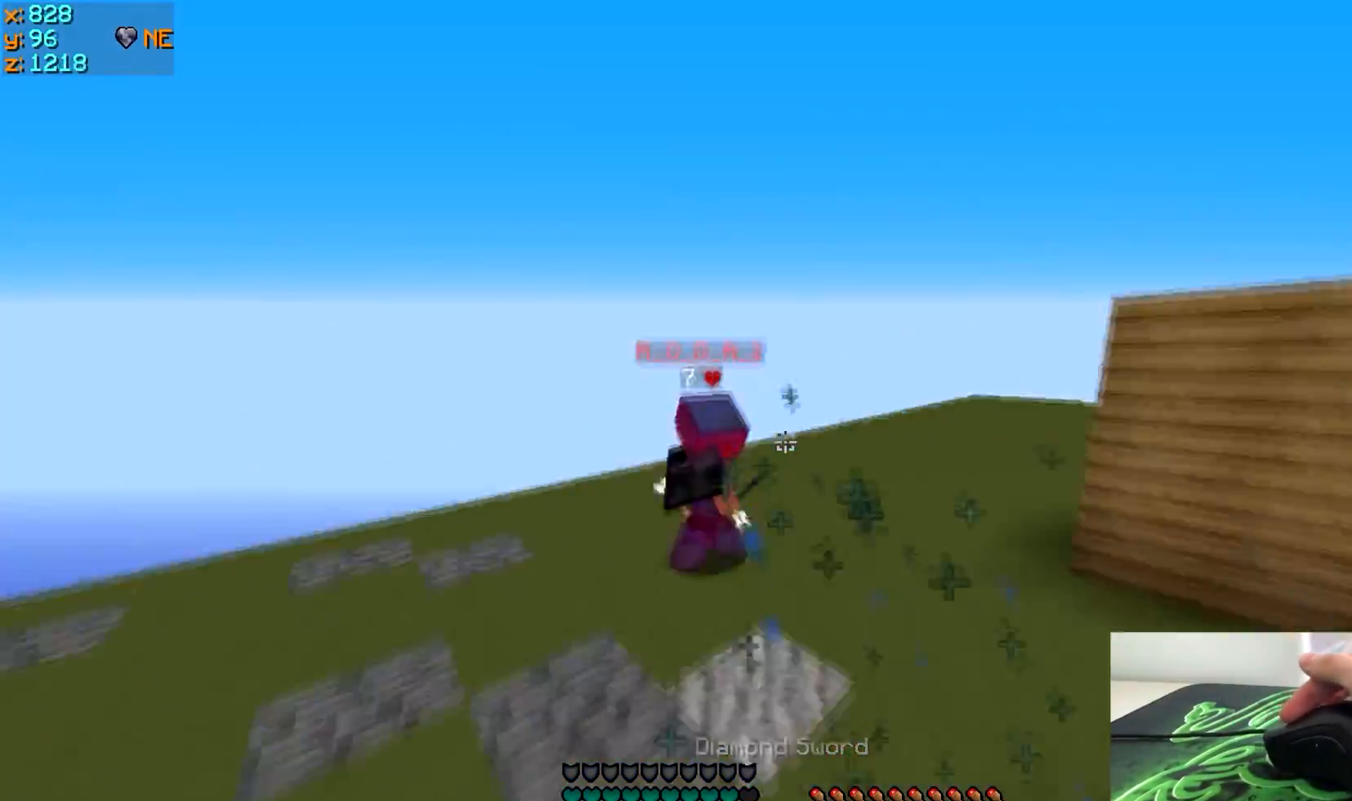
{"keys": ["d", "w"], "events": [[100, "d", "down"]]}
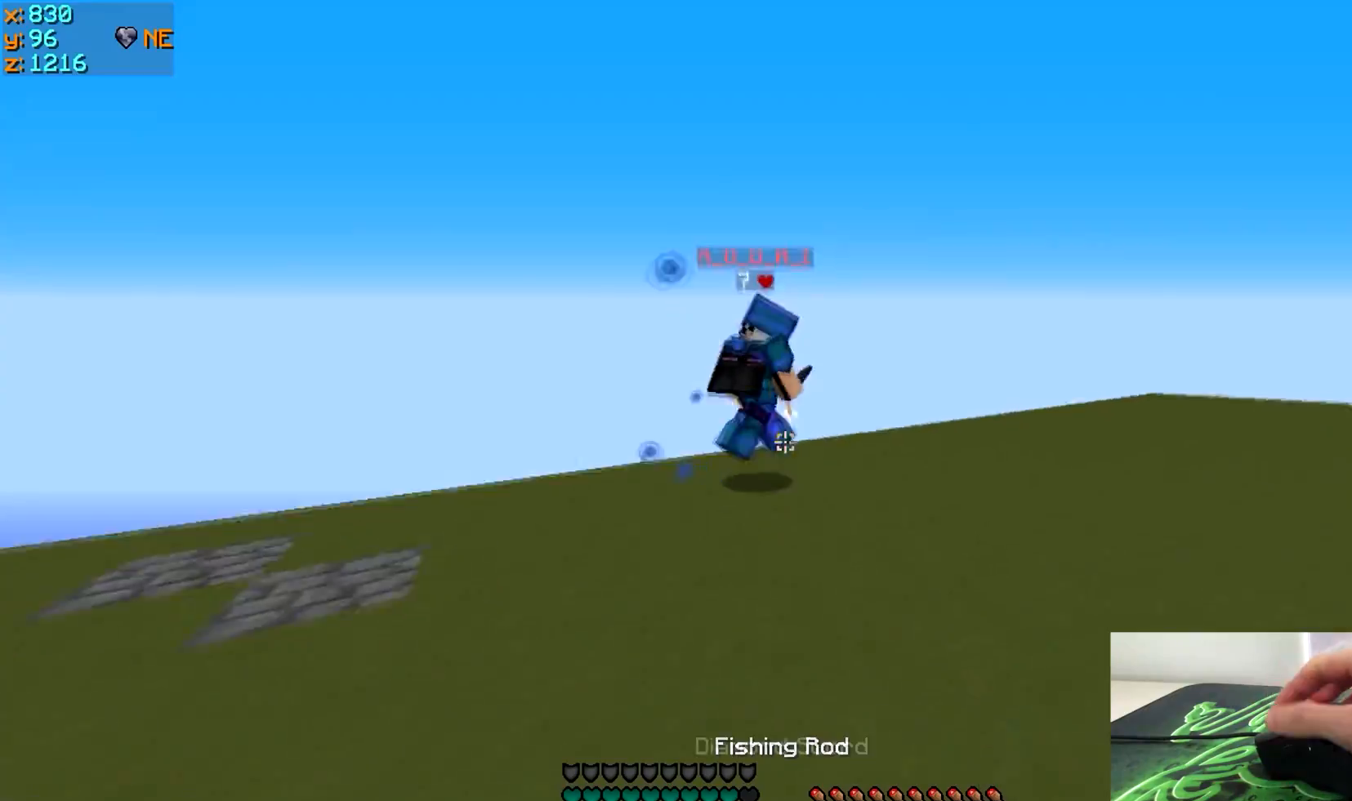
{"keys": ["d", "w"], "events": []}
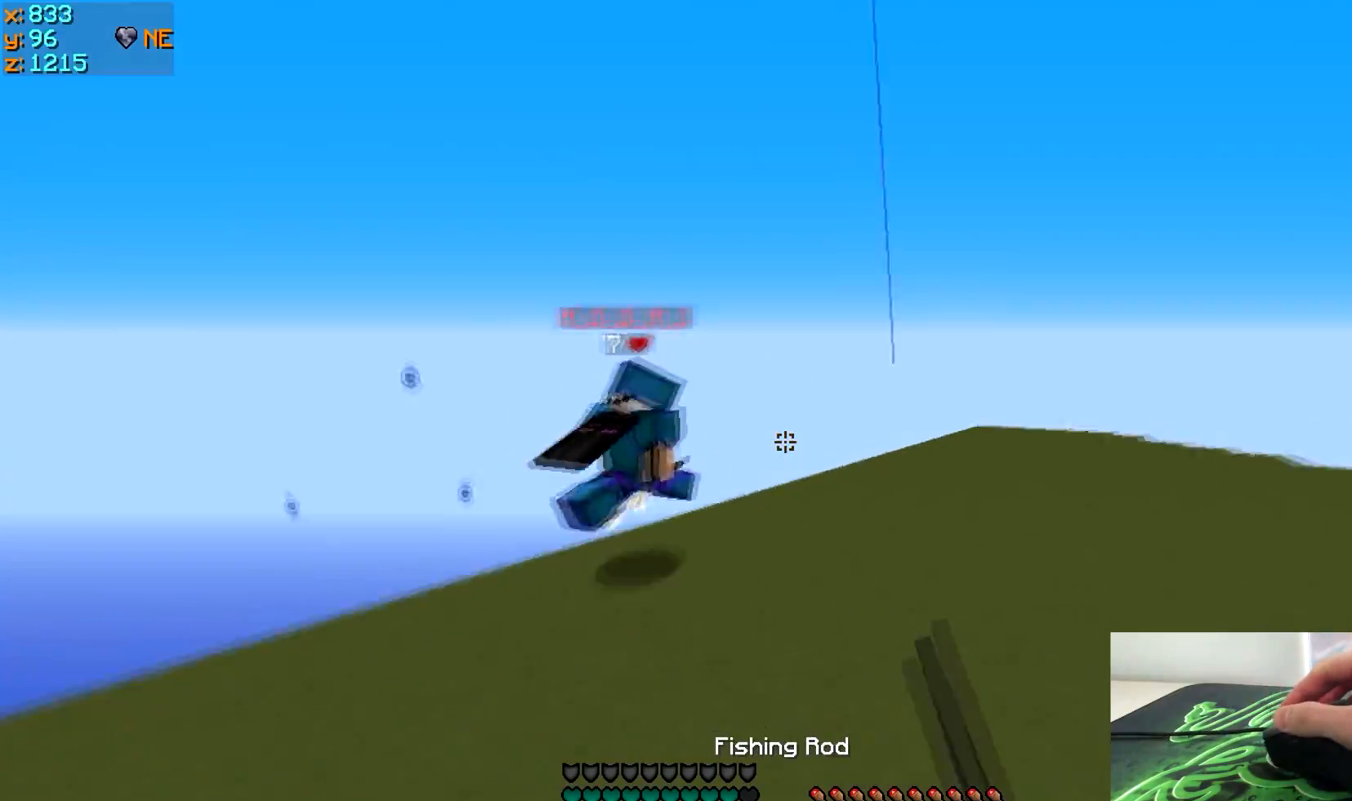
{"keys": ["d", "w"], "events": []}
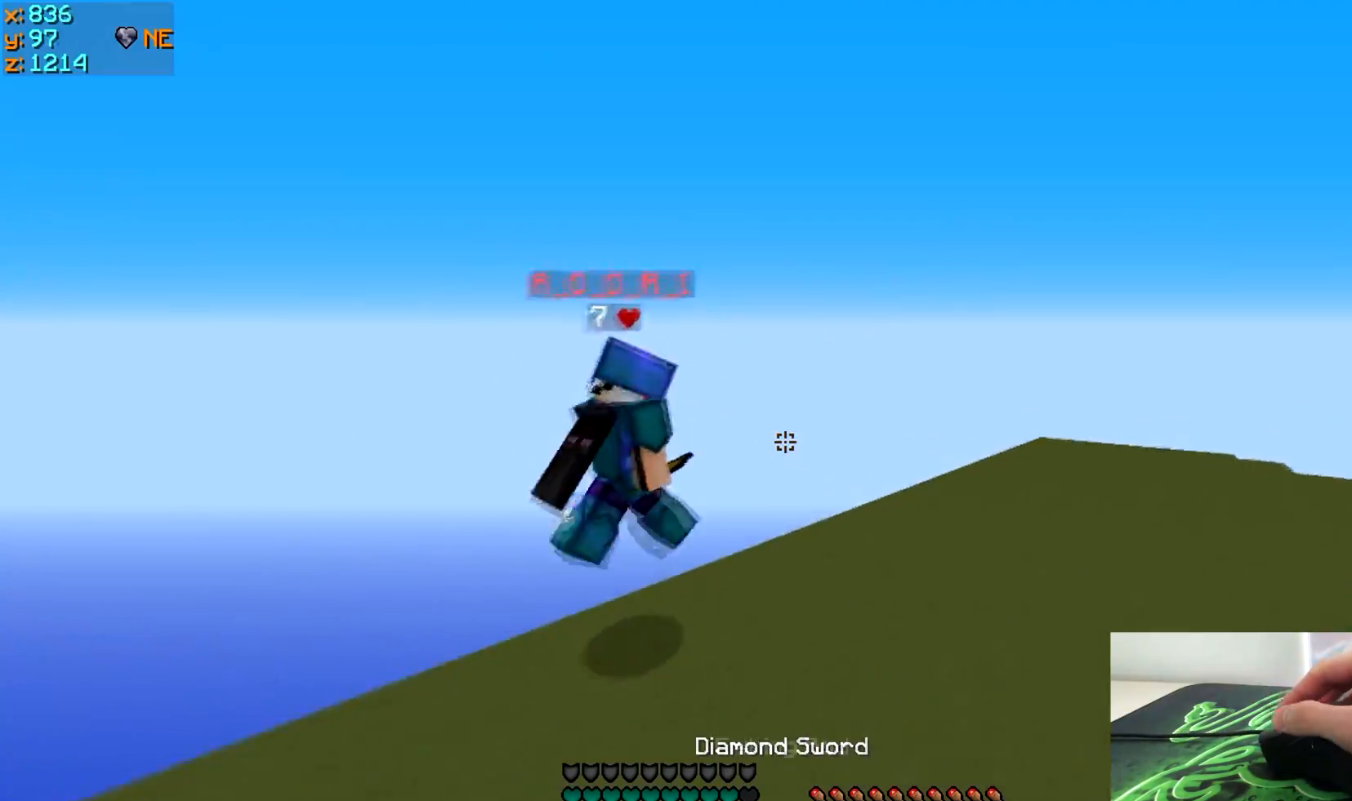
{"keys": ["d", "w"], "events": []}
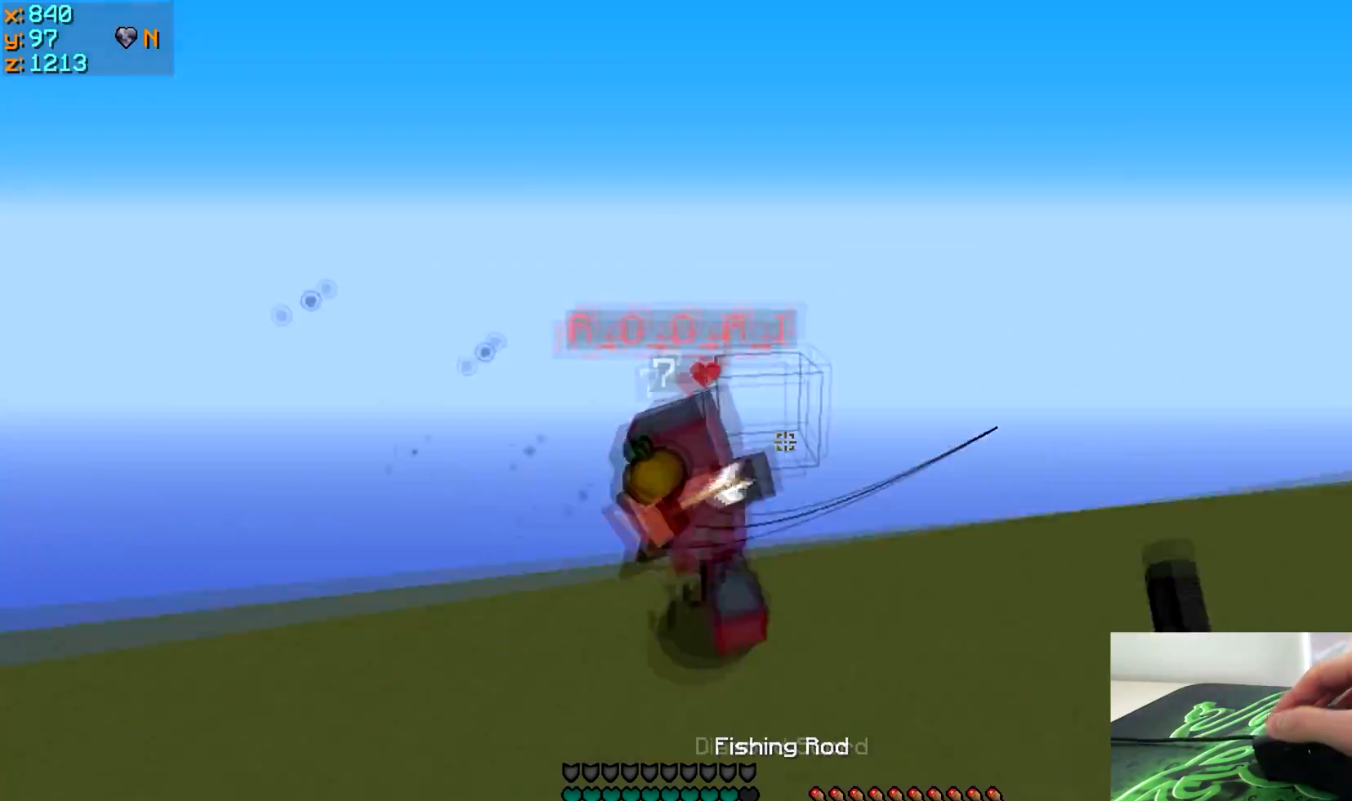
{"keys": ["w"], "events": [[317, "d", "up"]]}
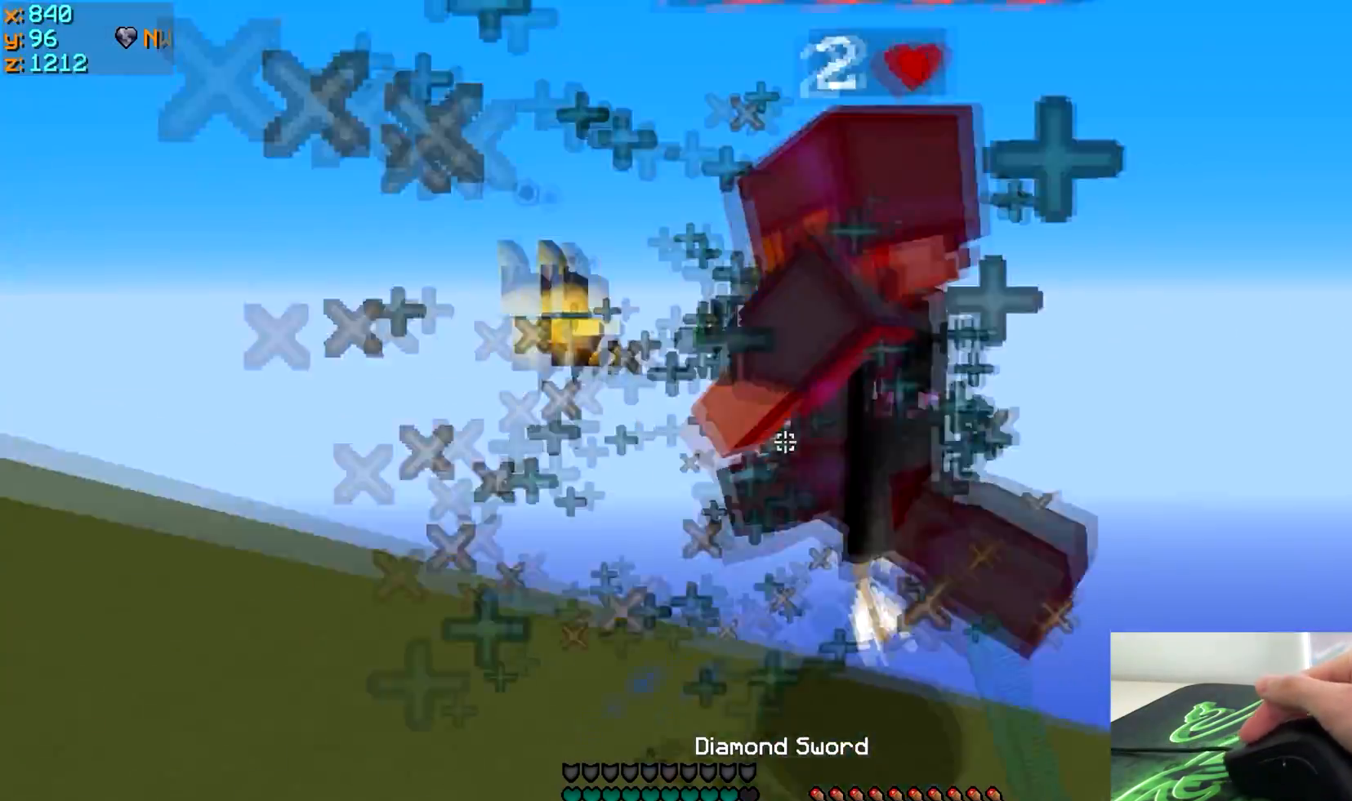
{"keys": [], "events": [[217, "w", "up"]]}
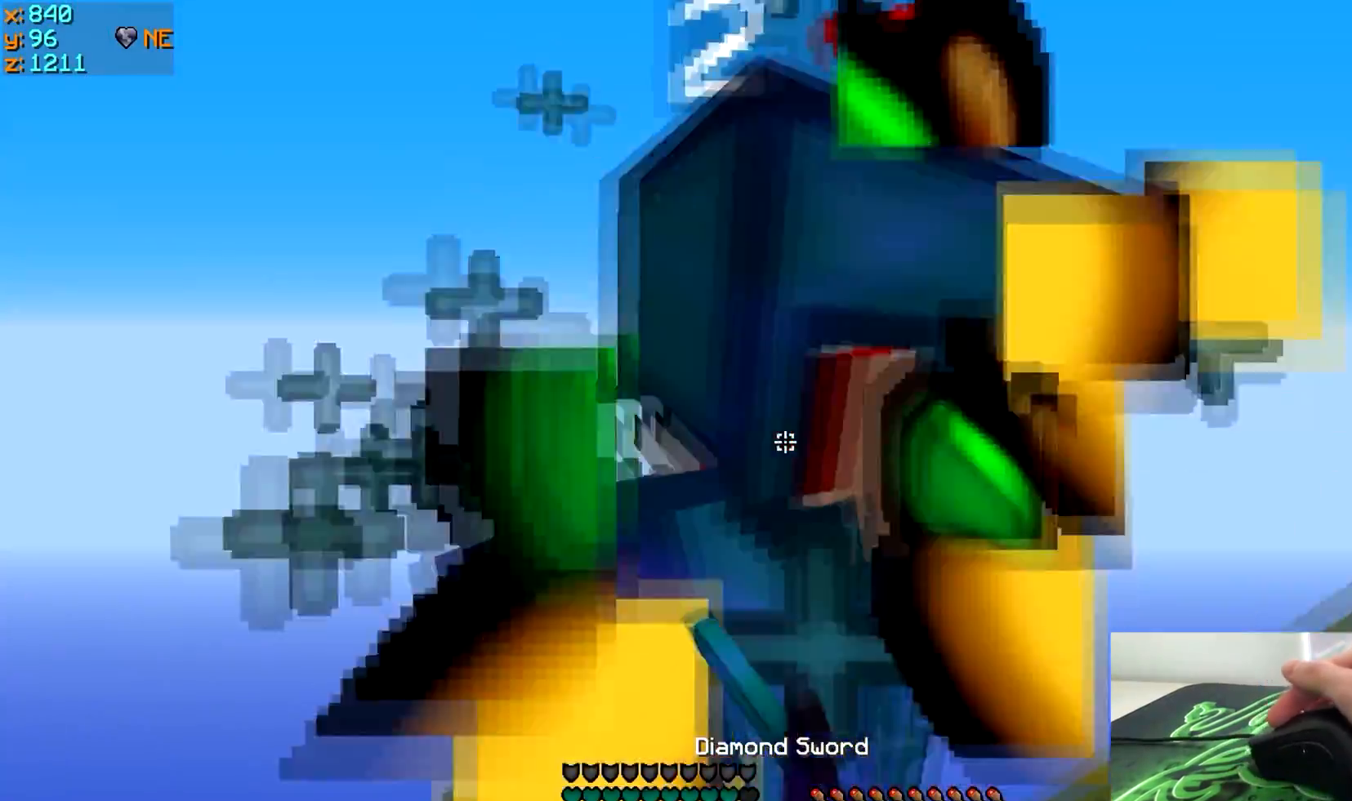
{"keys": ["w"], "events": [[150, "w", "down"], [200, "s", "down"], [267, "s", "up"]]}
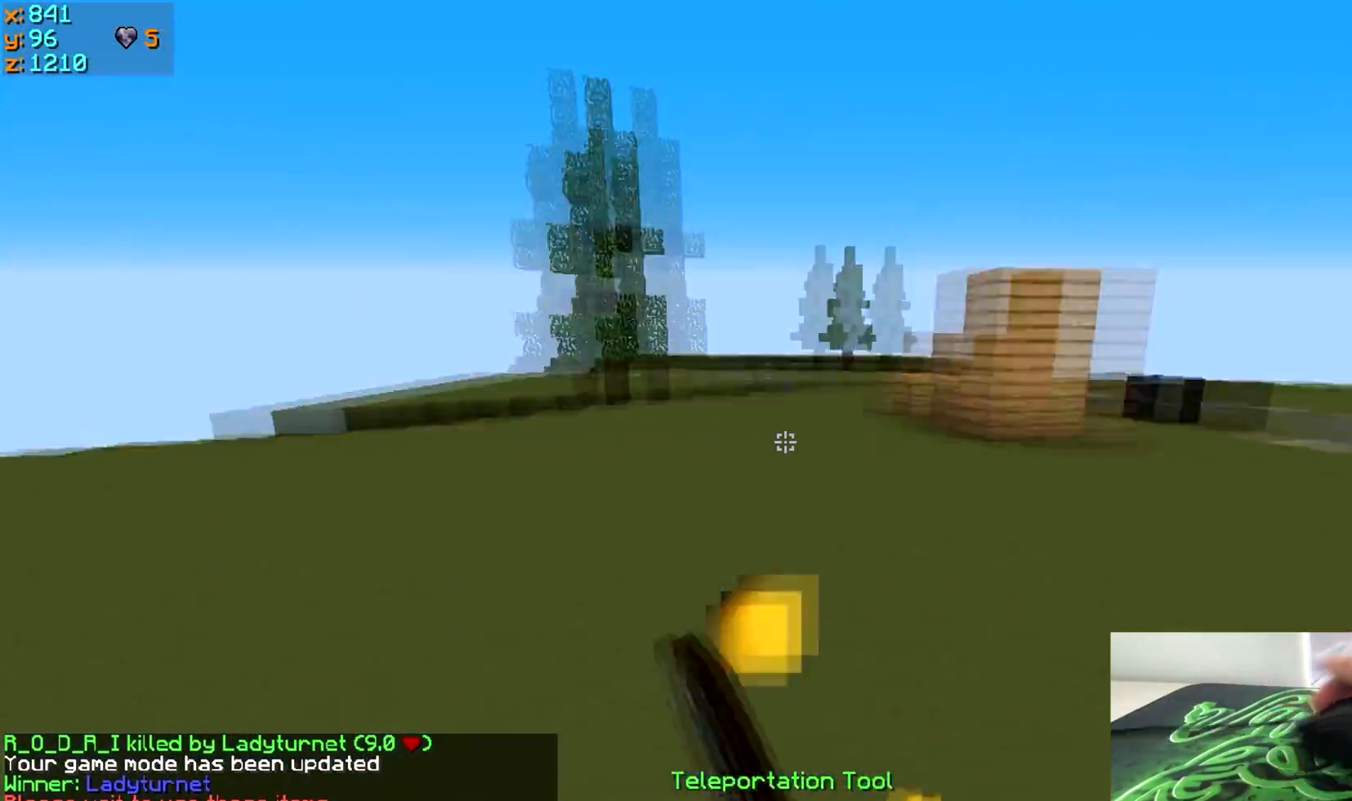
{"keys": ["w"], "events": []}
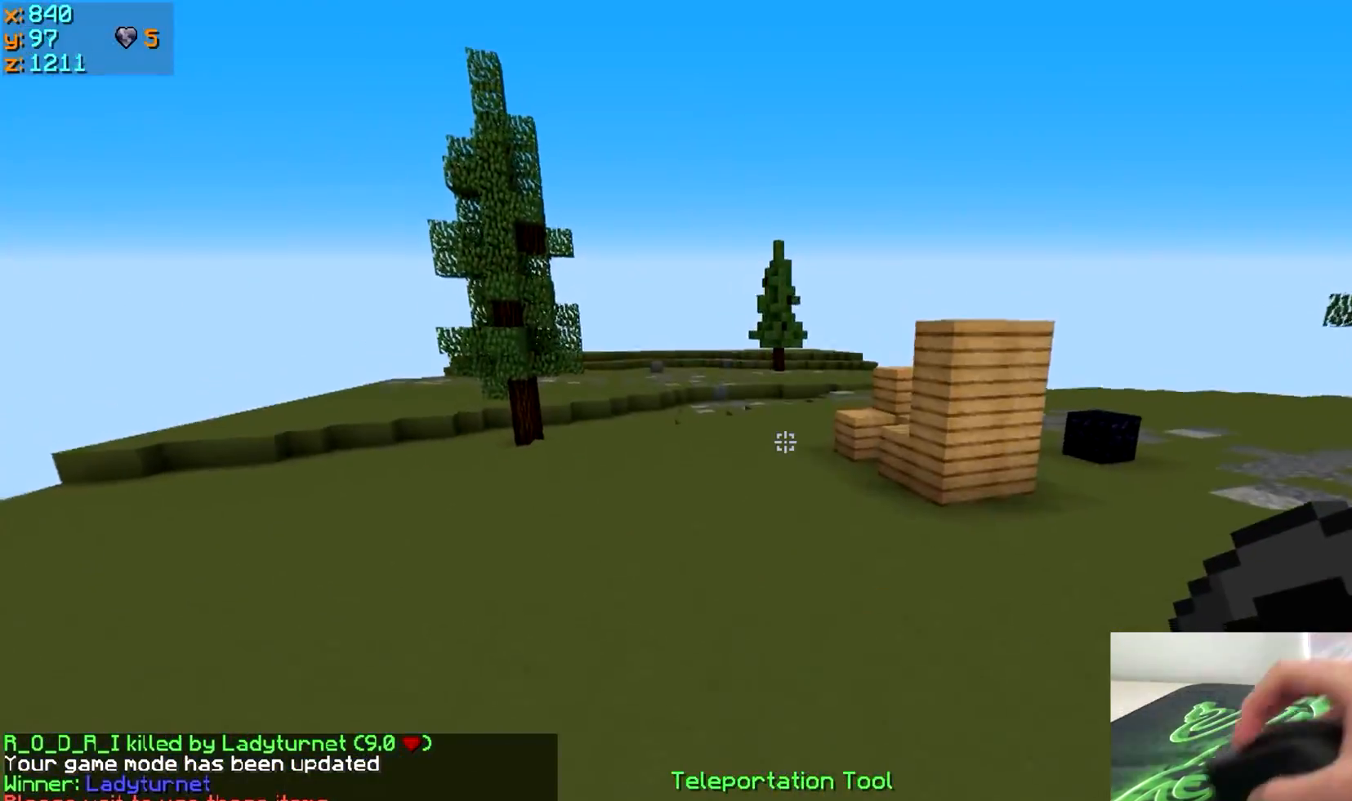
{"keys": ["w"], "events": [[250, "d", "down"], [467, "d", "up"]]}
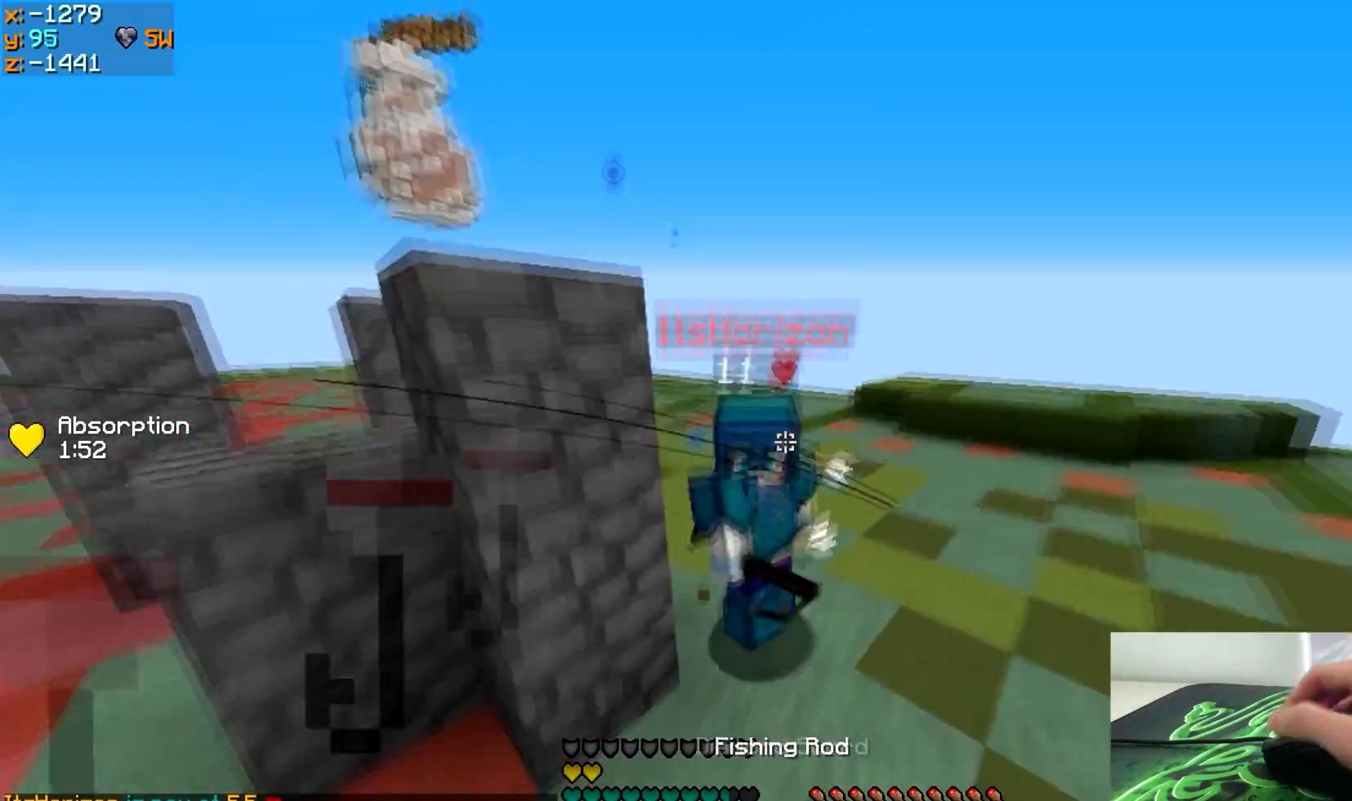
{"keys": ["w"], "events": []}
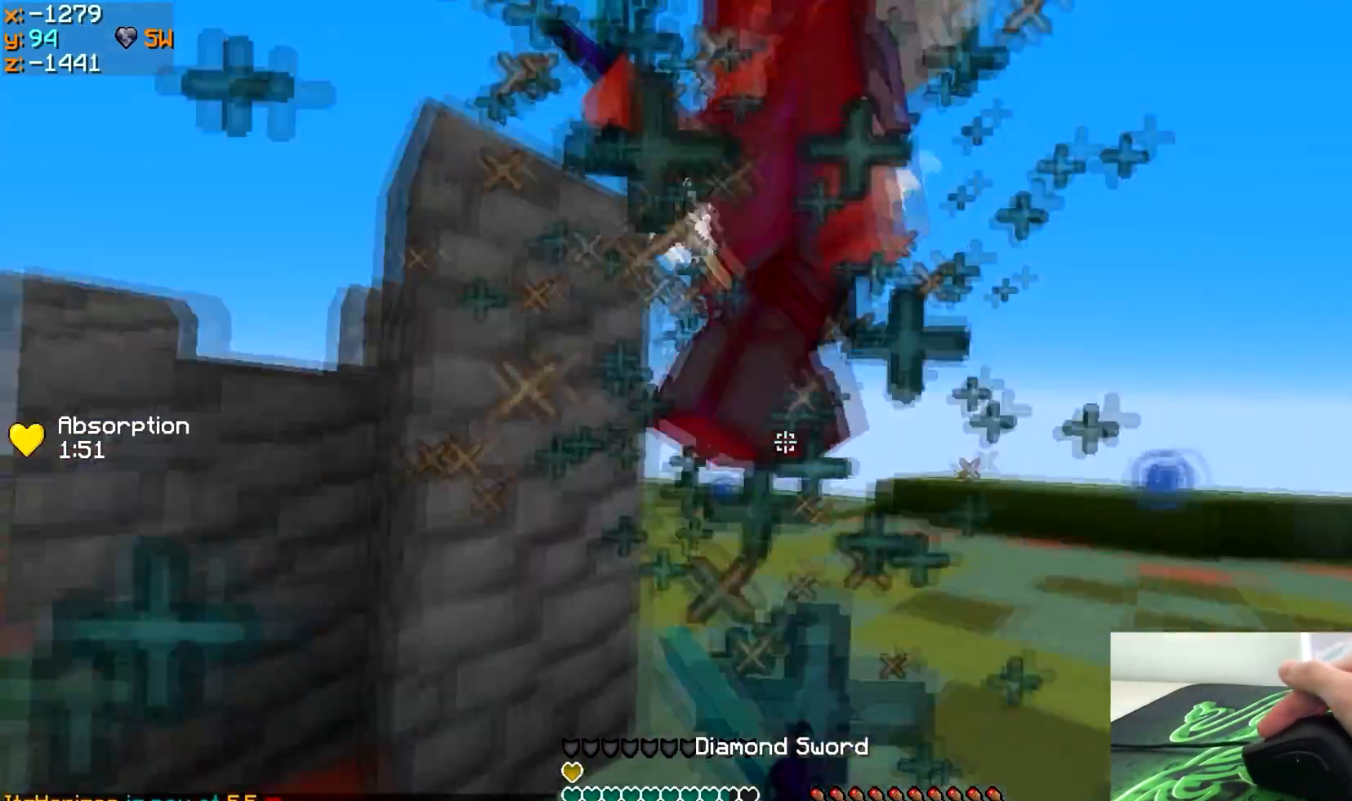
{"keys": ["w"], "events": [[217, "w", "up"], [317, "w", "down"]]}
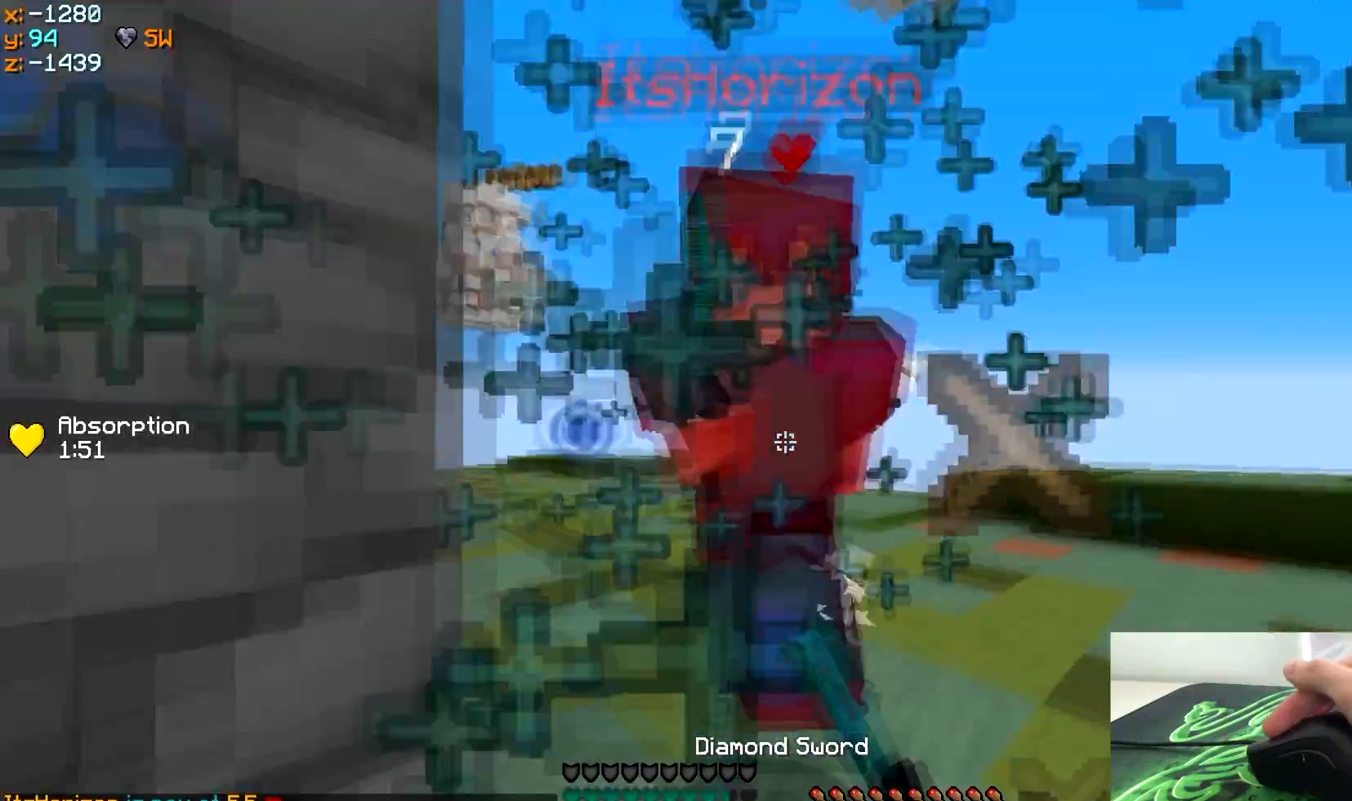
{"keys": ["w"], "events": [[167, "w", "up"], [200, "w", "down"]]}
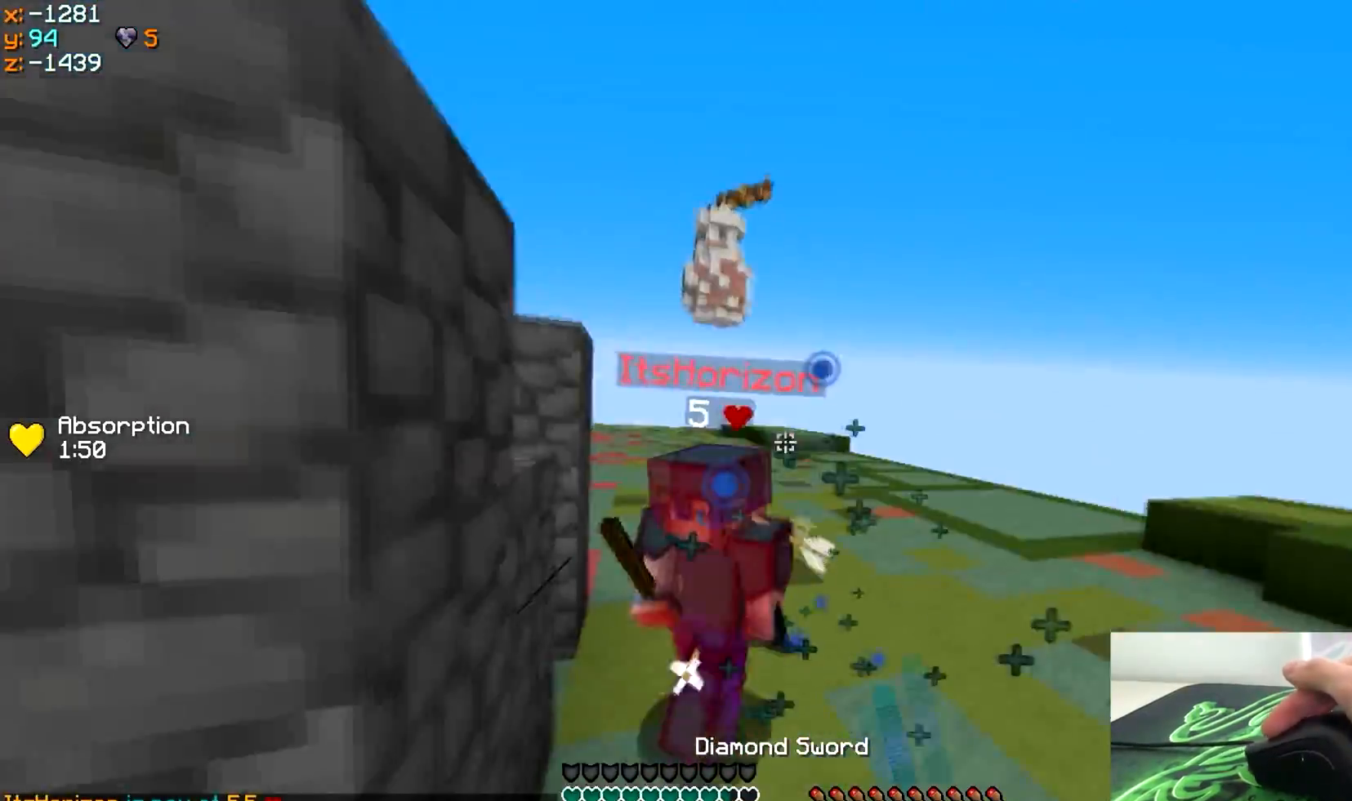
{"keys": ["w"], "events": []}
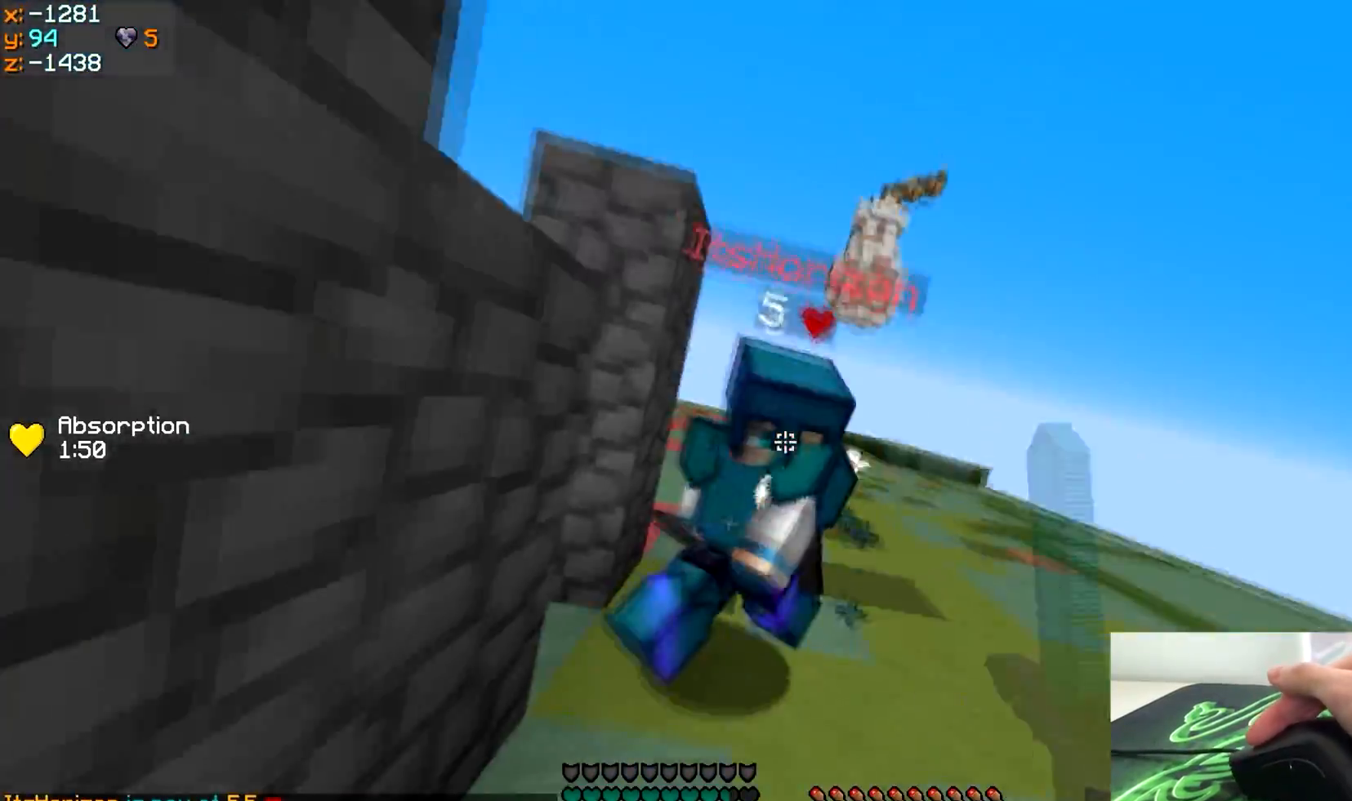
{"keys": ["w"], "events": [[217, "w", "up"], [267, "w", "down"]]}
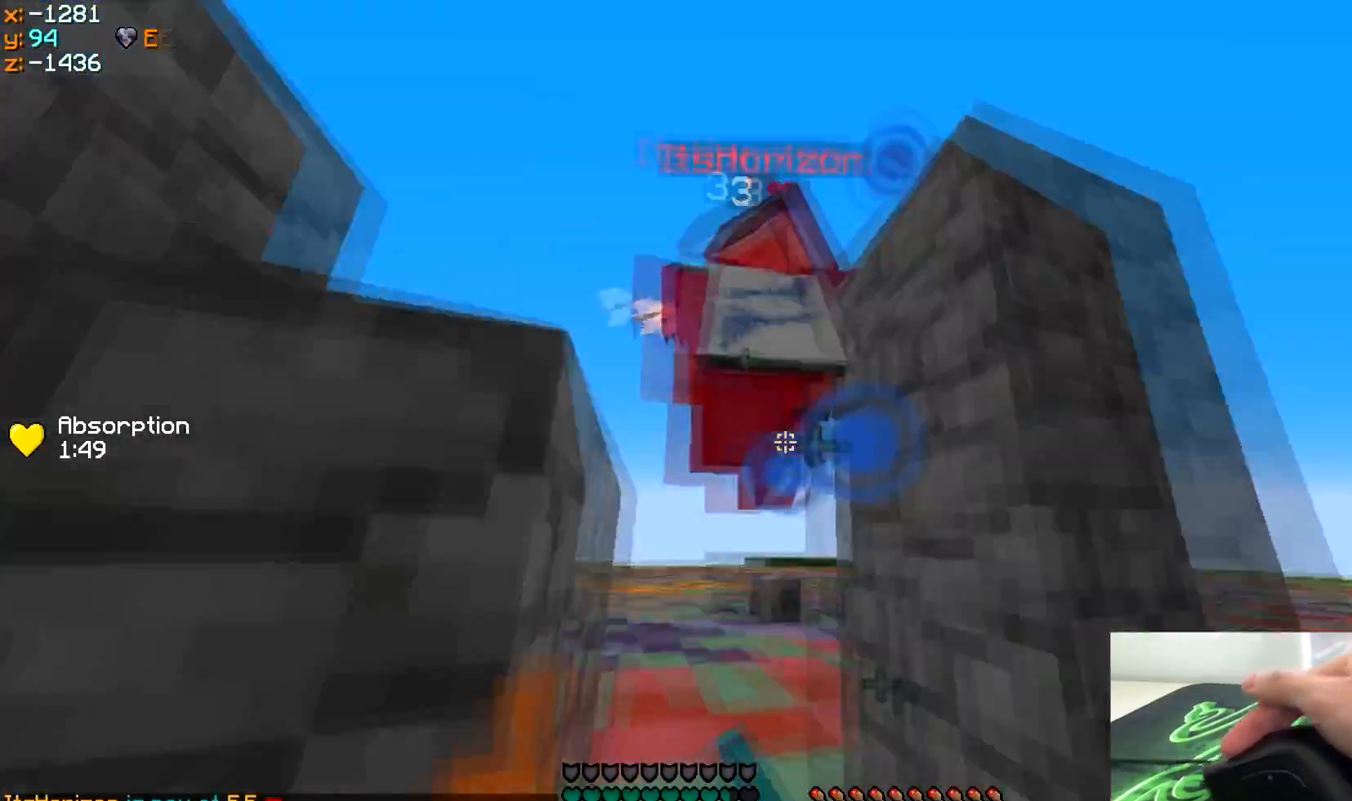
{"keys": ["w"], "events": [[67, "d", "down"], [217, "d", "up"], [417, "a", "down"], [467, "a", "up"]]}
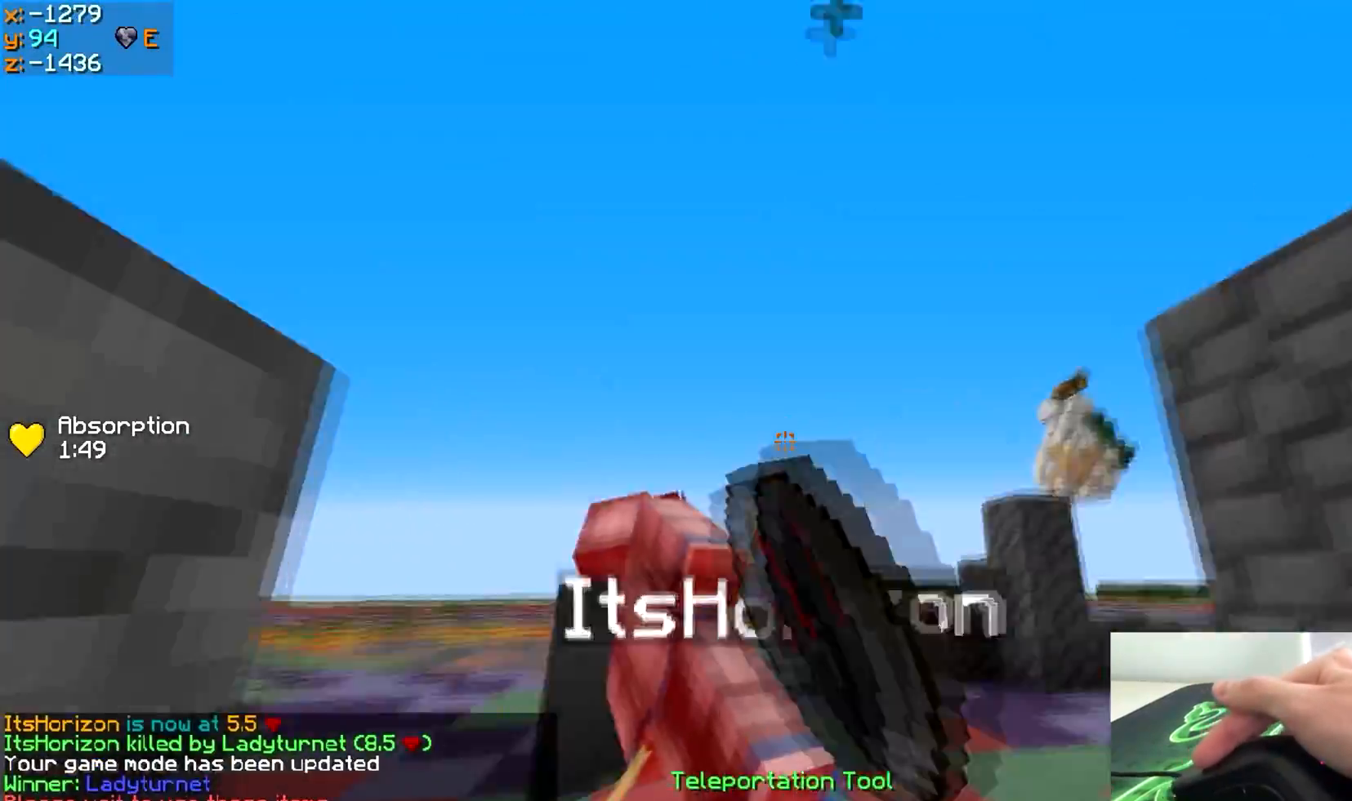
{"keys": ["w"], "events": []}
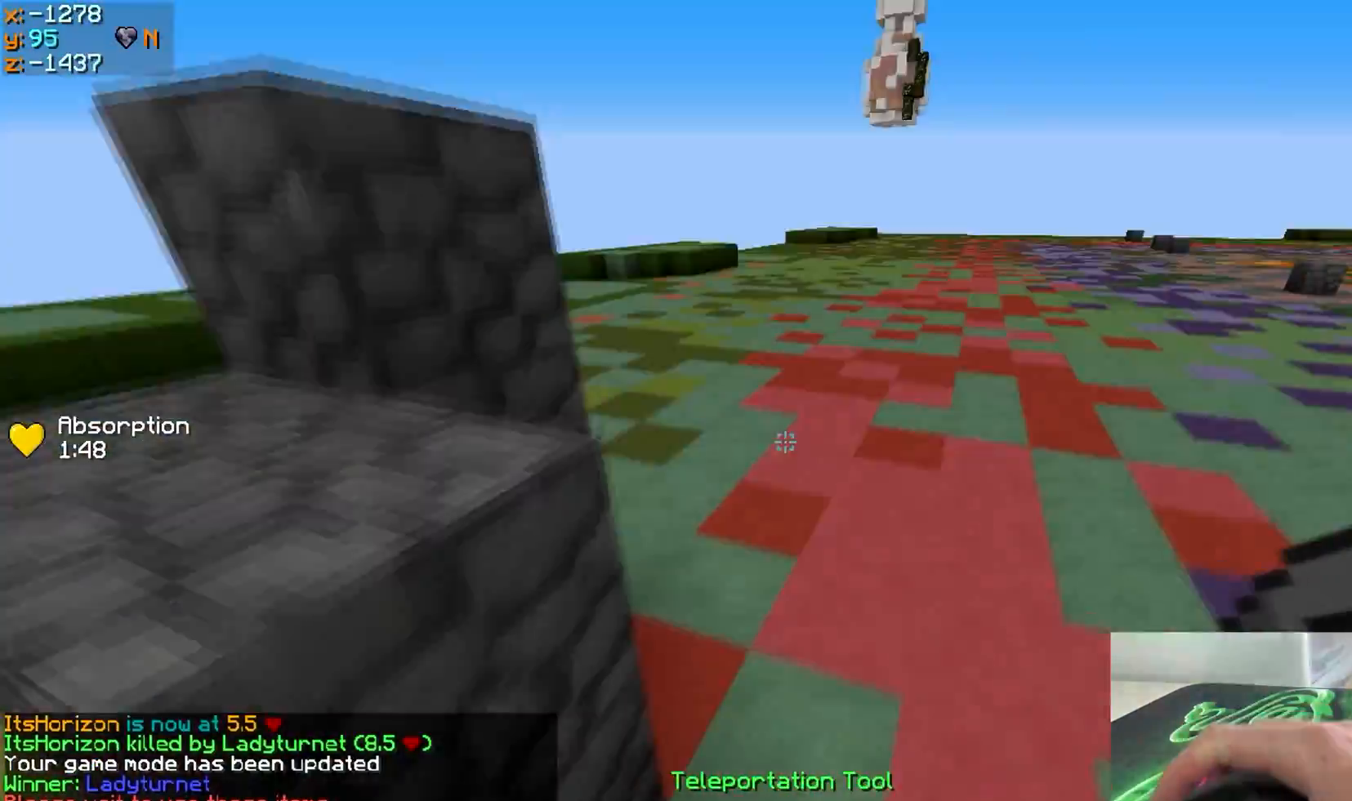
{"keys": ["w"], "events": []}